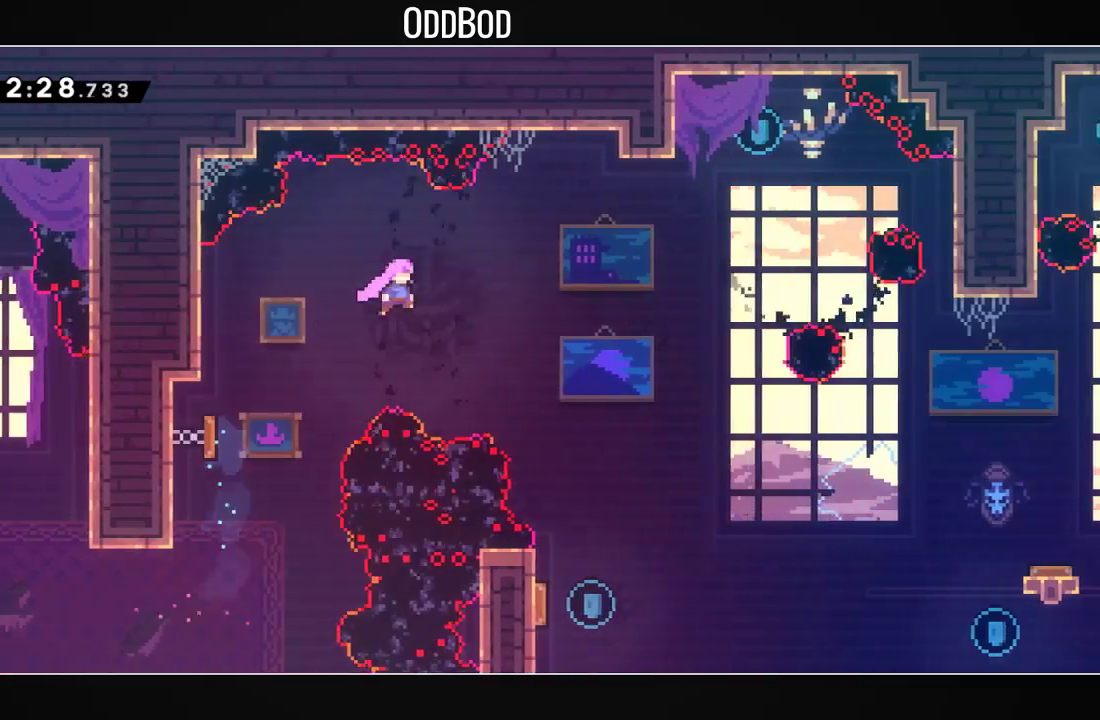
Gameplay with a controller (PlayStation layout); each line is a JSON object with the inputs held at the frame after it. "events" lists button and stick changes between this image and that frame as [ms after this image, input, new state], when the widget could be followed in between.
{"buttons": ["DPAD_LEFT"], "left_stick": "center", "right_stick": "center", "events": [[233, "R1", "down"], [367, "R1", "up"], [400, "DPAD_RIGHT", "up"], [400, "DPAD_UP", "up"], [500, "DPAD_LEFT", "down"]]}
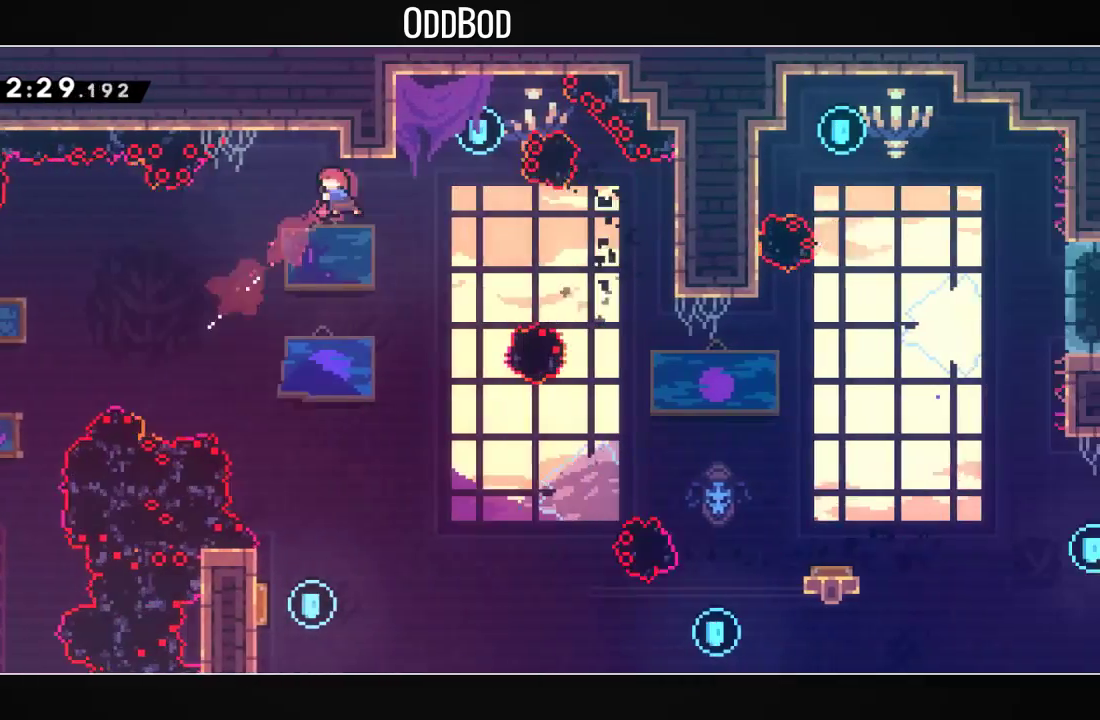
{"buttons": ["L2", "DPAD_LEFT"], "left_stick": "center", "right_stick": "center", "events": [[200, "DPAD_LEFT", "up"], [300, "DPAD_RIGHT", "down"], [300, "DPAD_UP", "down"], [333, "R1", "down"], [400, "DPAD_RIGHT", "up"], [433, "R1", "up"], [467, "DPAD_LEFT", "down"], [467, "DPAD_UP", "up"], [500, "L2", "down"]]}
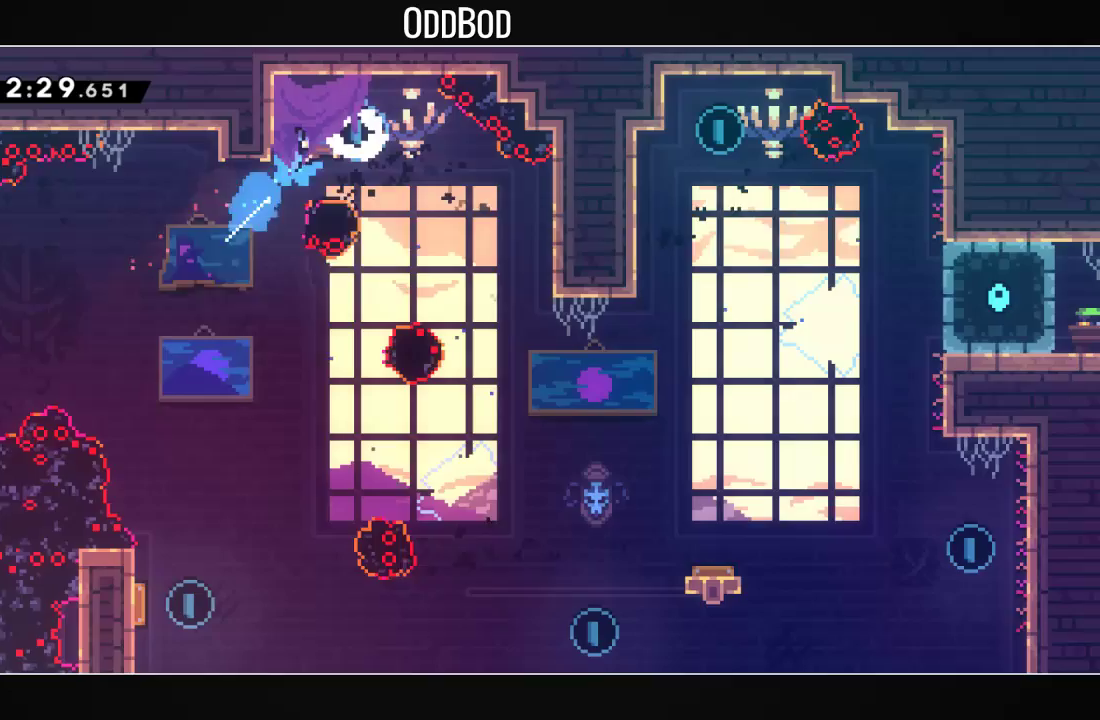
{"buttons": ["L2", "DPAD_LEFT"], "left_stick": "center", "right_stick": "center", "events": []}
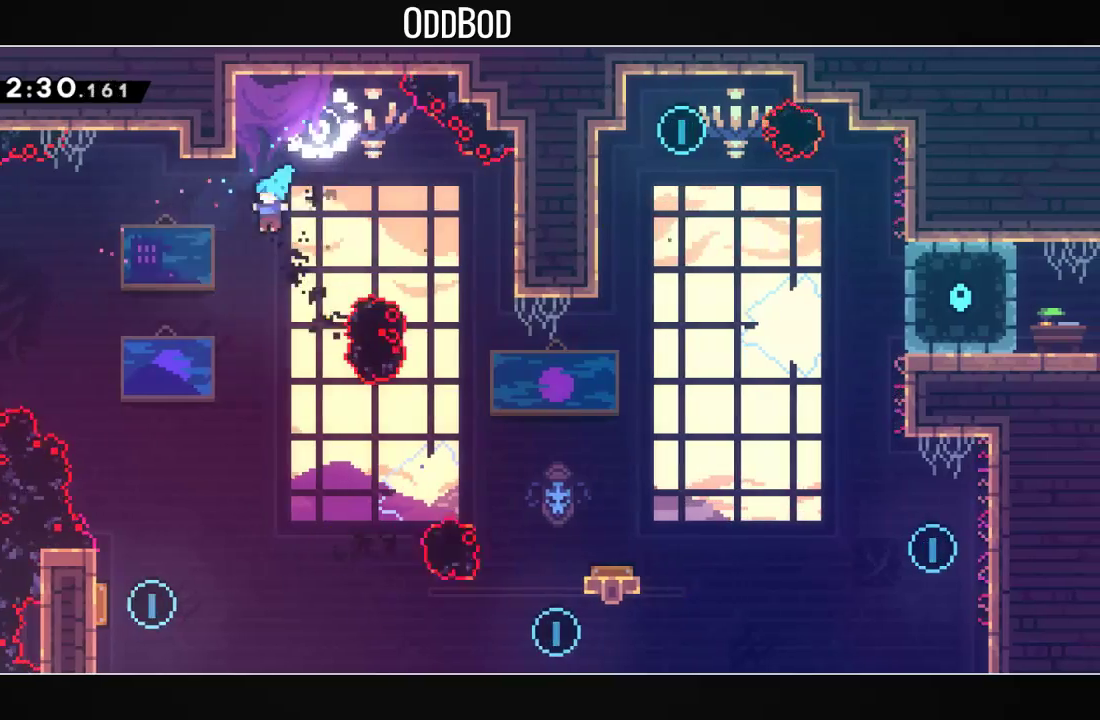
{"buttons": ["DPAD_LEFT"], "left_stick": "center", "right_stick": "center", "events": [[500, "L2", "up"]]}
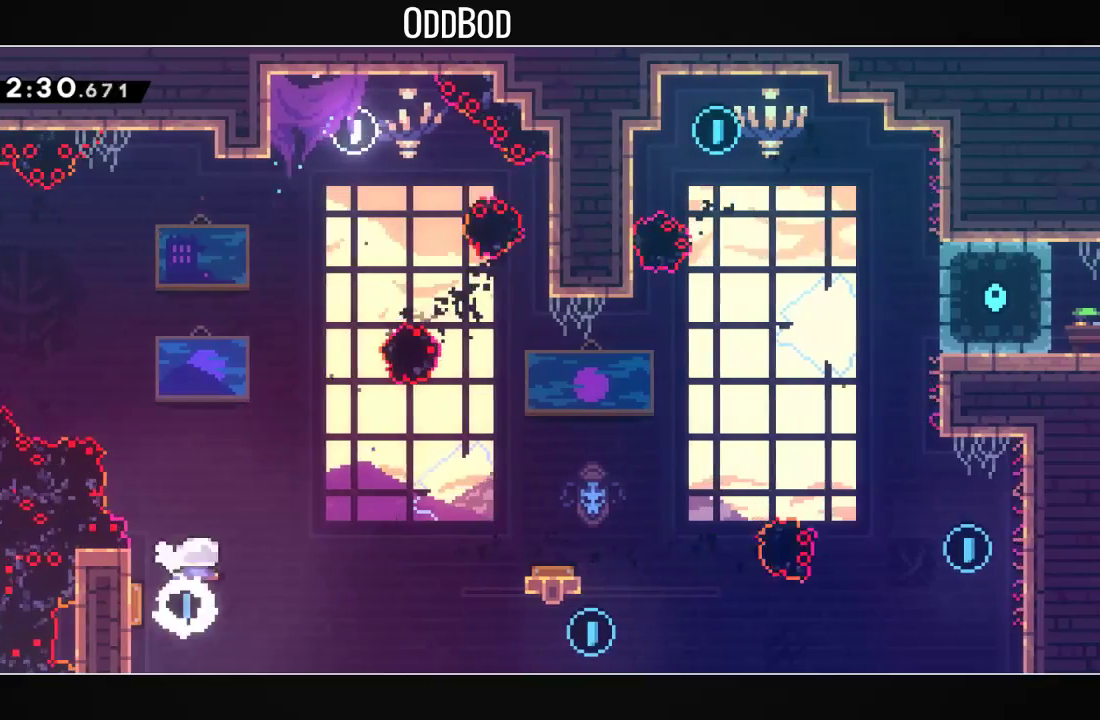
{"buttons": ["R1", "DPAD_UP", "DPAD_RIGHT"], "left_stick": "center", "right_stick": "center", "events": [[33, "DPAD_LEFT", "up"], [33, "DPAD_UP", "down"], [100, "DPAD_RIGHT", "down"], [333, "R1", "down"]]}
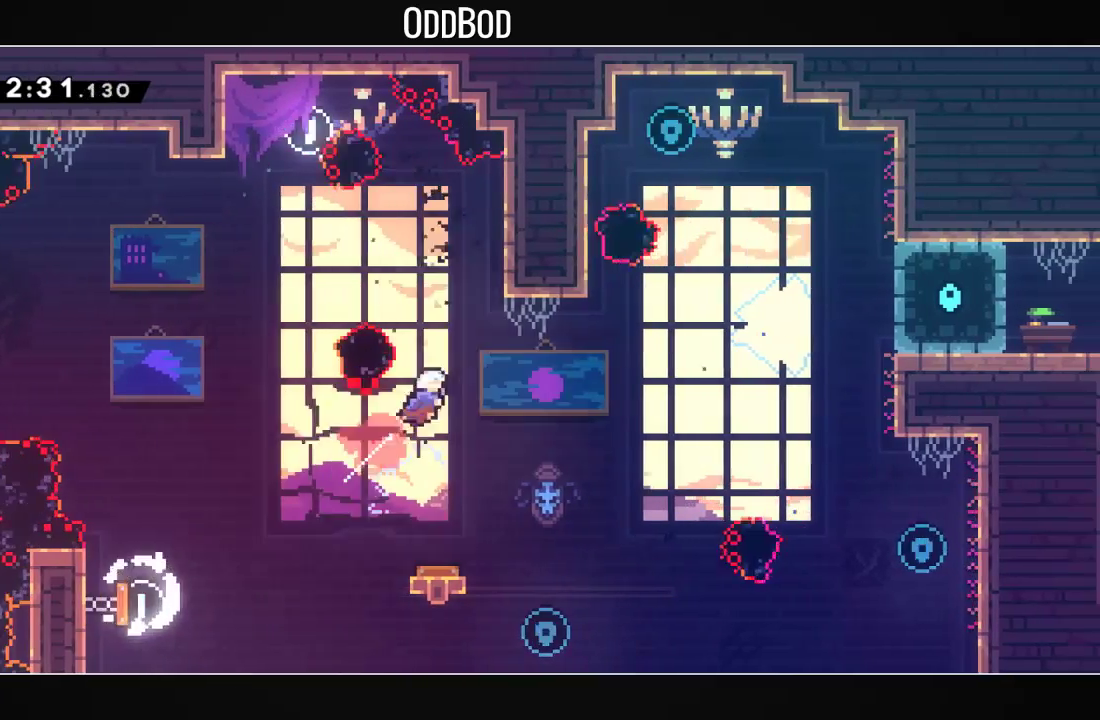
{"buttons": ["L2"], "left_stick": "center", "right_stick": "center", "events": [[33, "L2", "down"], [33, "R1", "up"], [133, "DPAD_UP", "up"], [333, "DPAD_RIGHT", "up"]]}
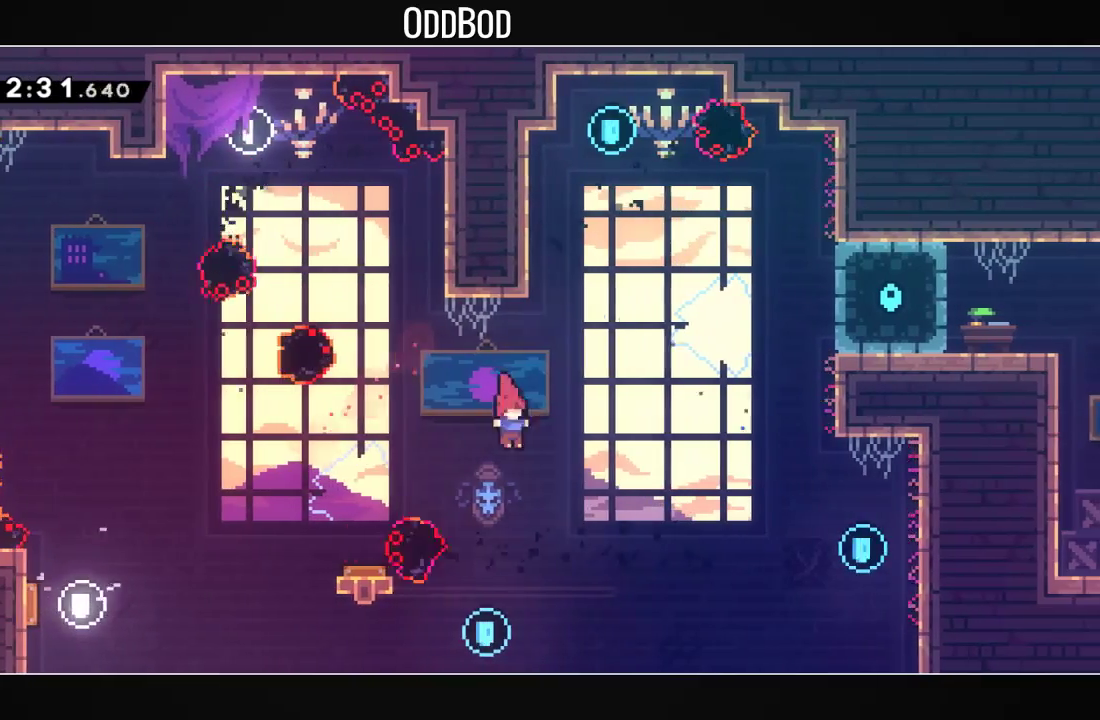
{"buttons": ["DPAD_LEFT"], "left_stick": "center", "right_stick": "center", "events": [[233, "DPAD_UP", "down"], [267, "R1", "down"], [433, "DPAD_UP", "up"], [433, "L2", "up"], [433, "R1", "up"], [500, "DPAD_LEFT", "down"]]}
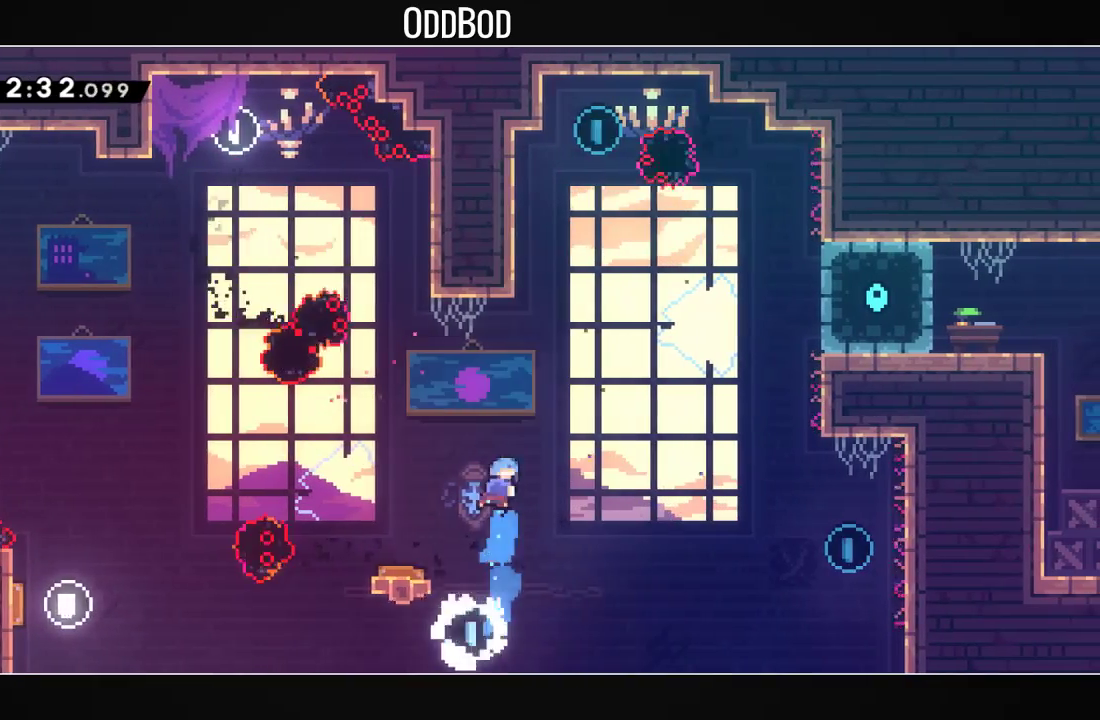
{"buttons": ["DPAD_RIGHT"], "left_stick": "center", "right_stick": "center", "events": [[133, "DPAD_LEFT", "up"], [400, "DPAD_RIGHT", "down"]]}
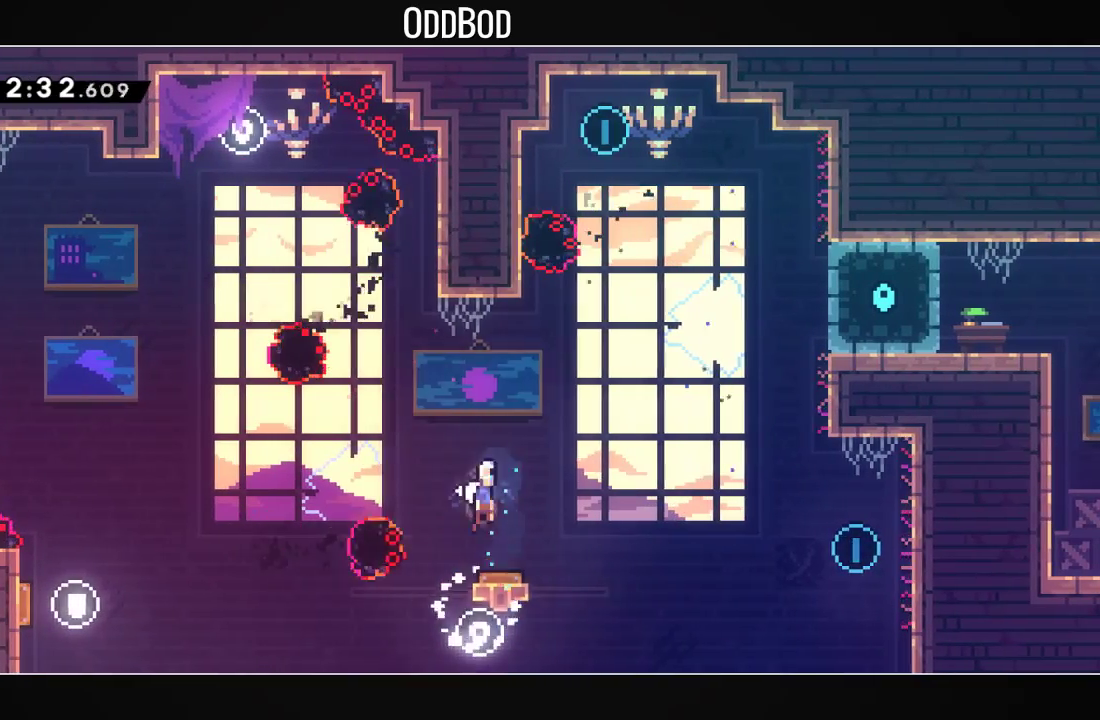
{"buttons": ["R1"], "left_stick": "center", "right_stick": "center", "events": [[200, "DPAD_RIGHT", "up"], [267, "DPAD_UP", "down"], [367, "R1", "down"], [500, "DPAD_UP", "up"]]}
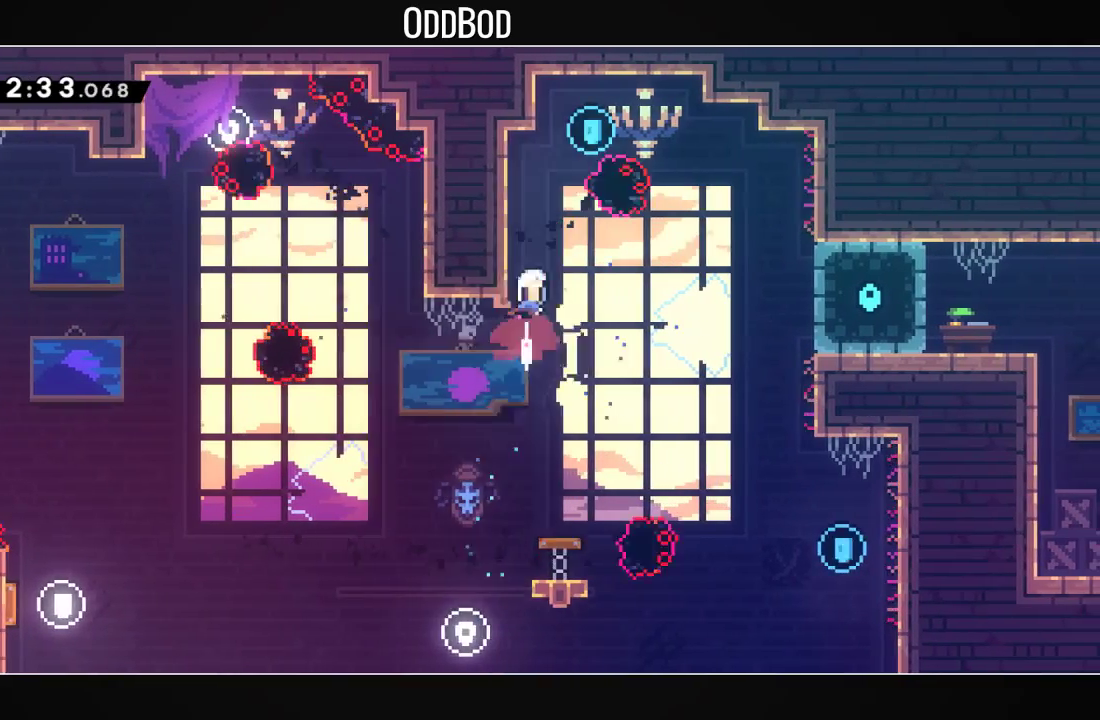
{"buttons": ["DPAD_RIGHT"], "left_stick": "center", "right_stick": "center", "events": [[33, "R1", "up"], [133, "DPAD_LEFT", "down"], [233, "DPAD_LEFT", "up"], [267, "CROSS", "down"], [367, "CROSS", "up"], [367, "DPAD_RIGHT", "down"]]}
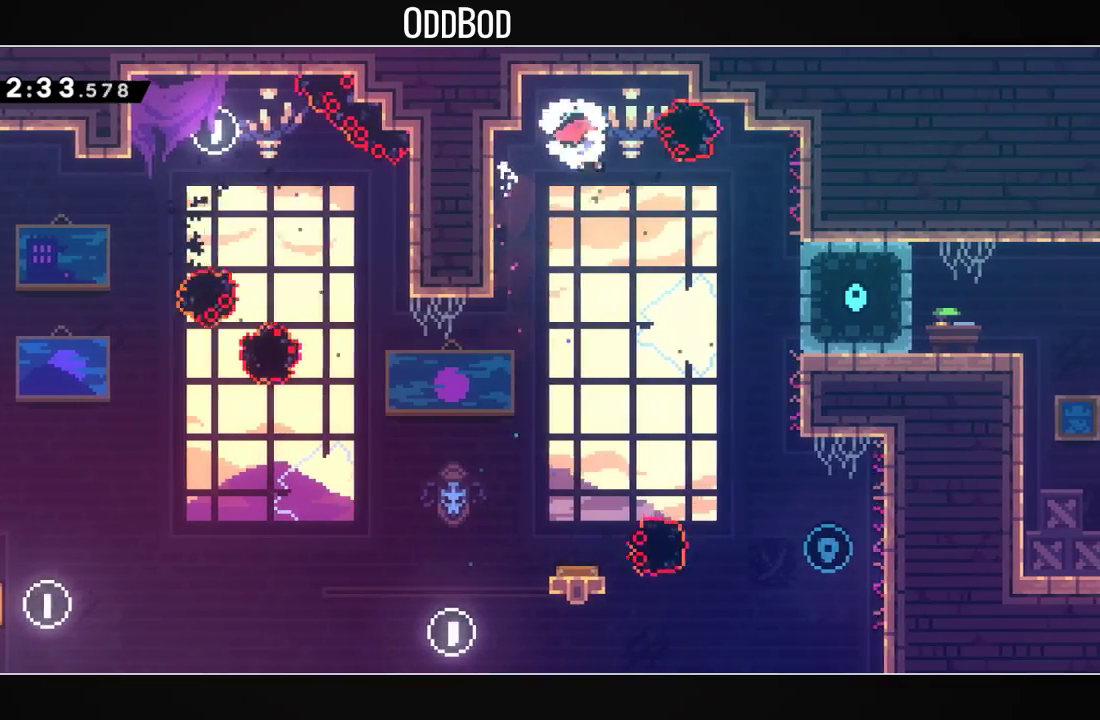
{"buttons": [], "left_stick": "center", "right_stick": "center", "events": [[33, "DPAD_RIGHT", "up"], [167, "DPAD_RIGHT", "down"], [367, "DPAD_RIGHT", "up"]]}
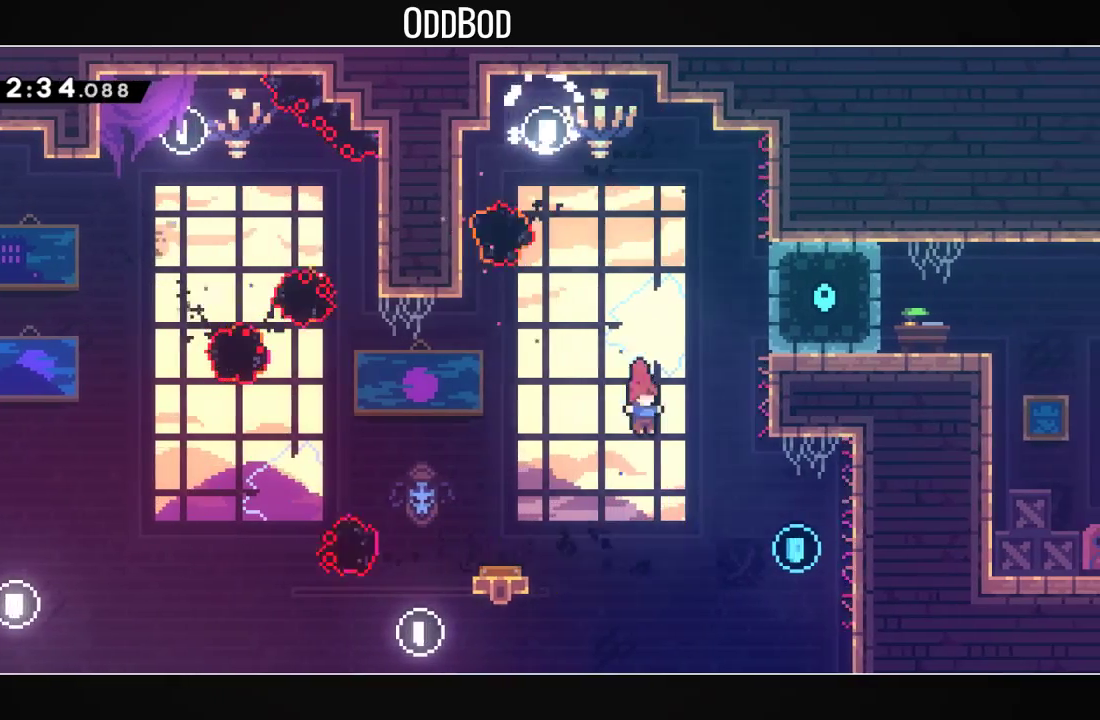
{"buttons": ["CROSS", "DPAD_LEFT"], "left_stick": "center", "right_stick": "center", "events": [[33, "DPAD_RIGHT", "down"], [233, "R1", "down"], [367, "R1", "up"], [400, "DPAD_RIGHT", "up"], [500, "CROSS", "down"], [500, "DPAD_LEFT", "down"]]}
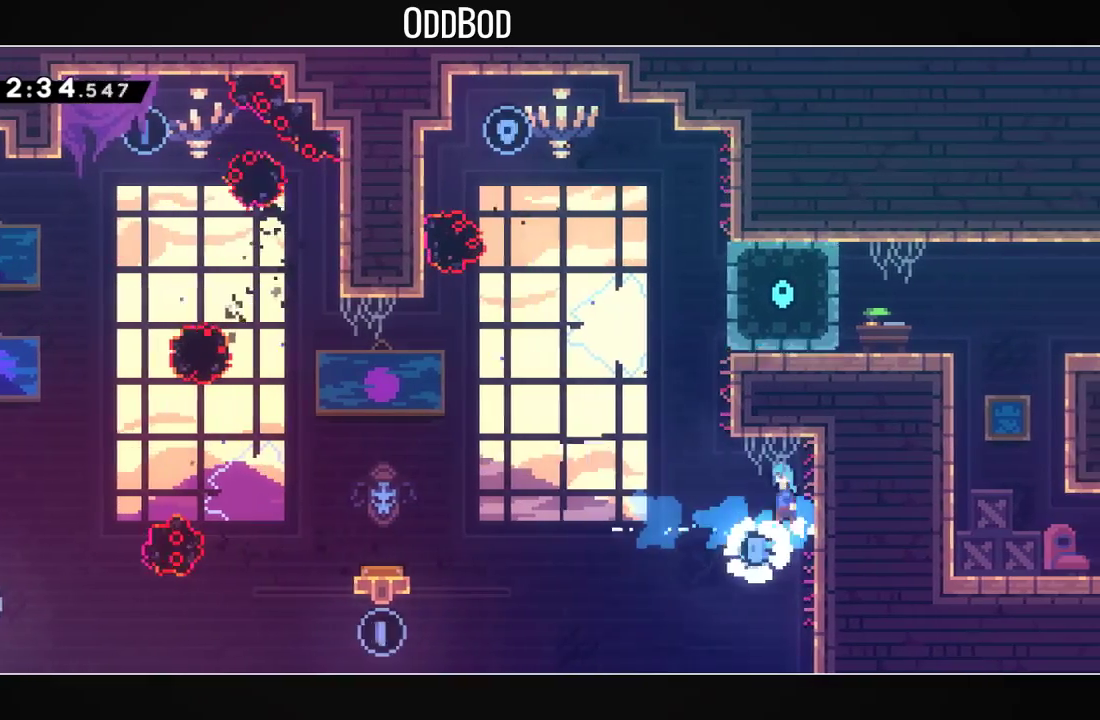
{"buttons": ["L1", "DPAD_RIGHT"], "left_stick": "center", "right_stick": "center", "events": [[167, "DPAD_LEFT", "up"], [200, "DPAD_RIGHT", "down"], [267, "L1", "down"], [333, "CROSS", "up"], [400, "CROSS", "down"], [500, "CROSS", "up"]]}
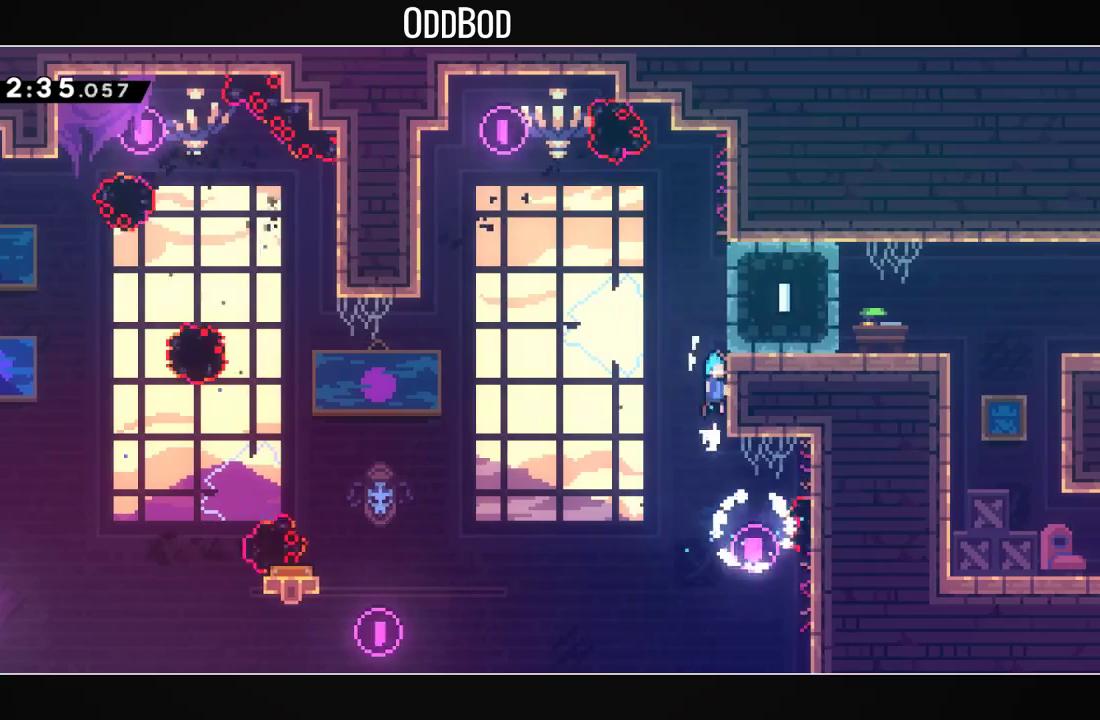
{"buttons": ["DPAD_RIGHT"], "left_stick": "center", "right_stick": "center", "events": [[33, "CROSS", "down"], [200, "CROSS", "up"], [300, "L1", "up"]]}
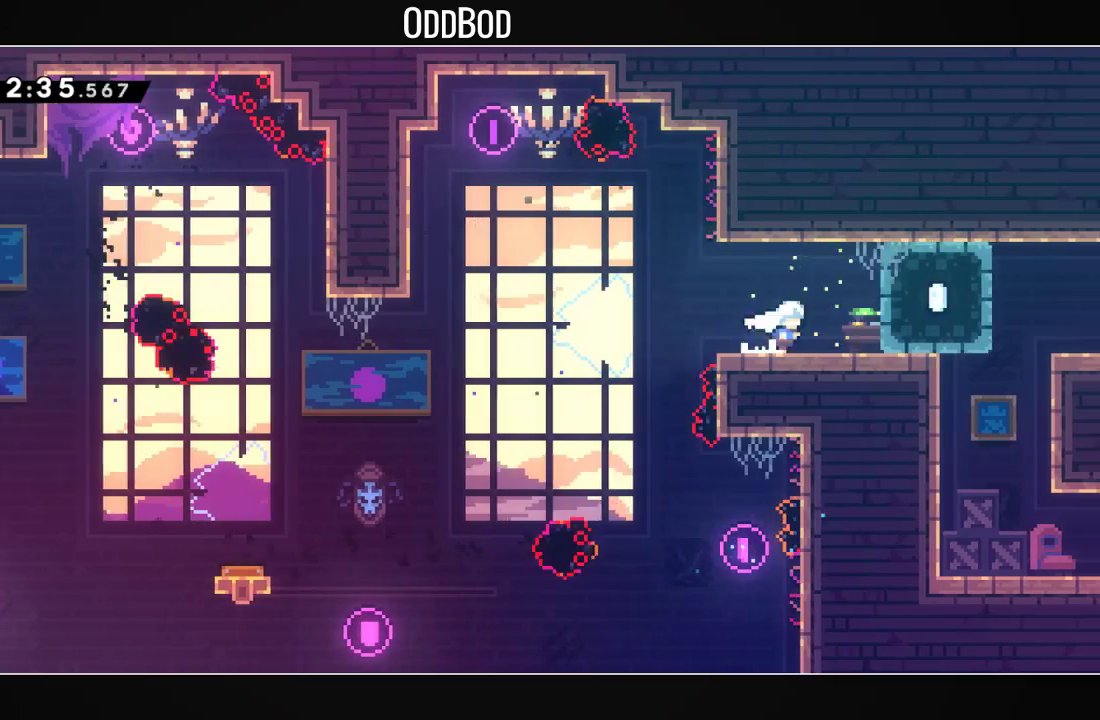
{"buttons": ["R1", "DPAD_DOWN"], "left_stick": "center", "right_stick": "center", "events": [[100, "DPAD_DOWN", "down"], [133, "R1", "down"], [300, "R1", "up"], [367, "CROSS", "down"], [400, "DPAD_RIGHT", "up"], [433, "R1", "down"], [500, "CROSS", "up"]]}
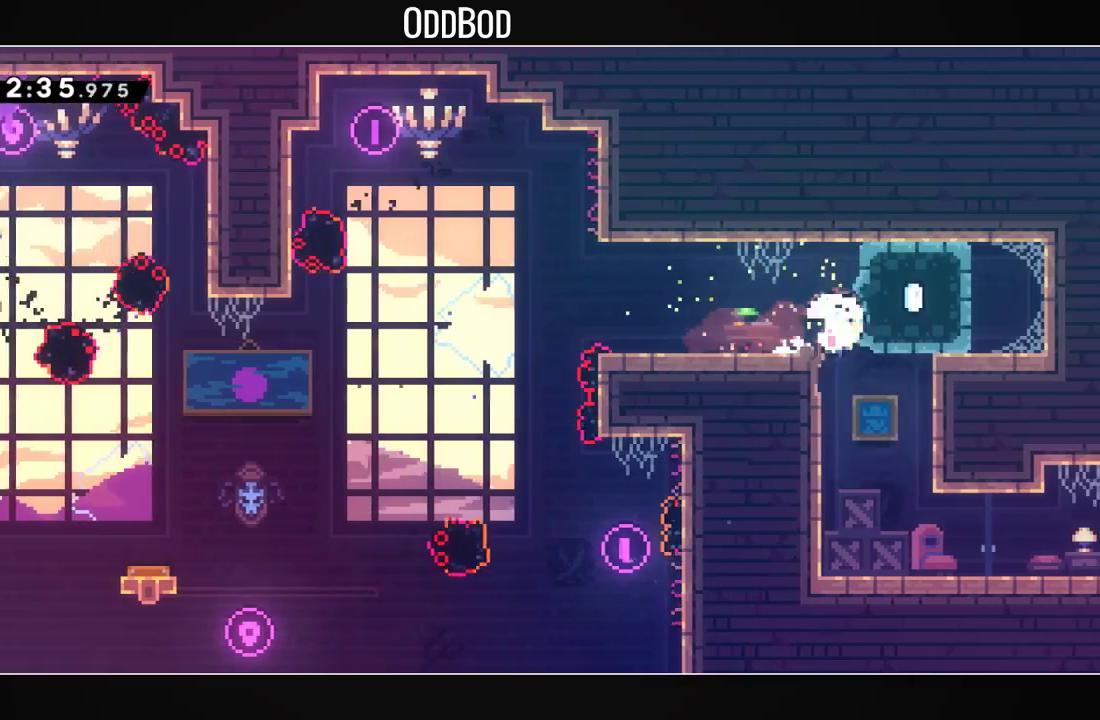
{"buttons": ["CROSS", "R1", "DPAD_DOWN", "DPAD_RIGHT"], "left_stick": "center", "right_stick": "center", "events": [[100, "DPAD_RIGHT", "down"], [100, "R1", "up"], [333, "R1", "down"], [467, "CROSS", "down"]]}
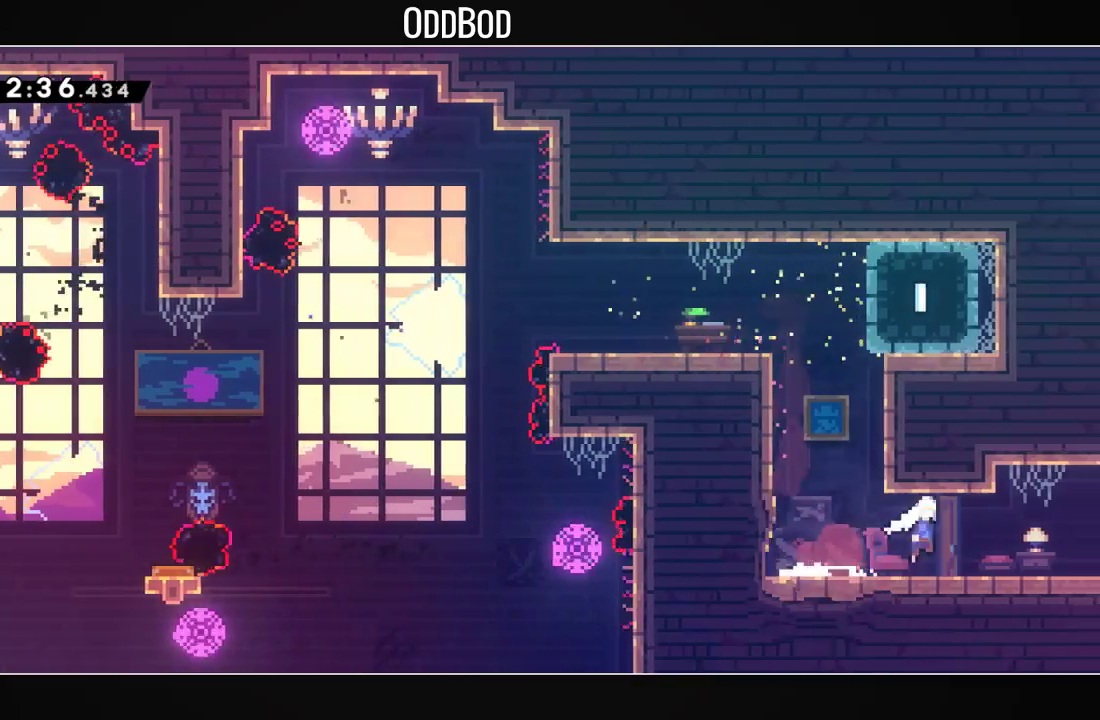
{"buttons": ["DPAD_DOWN", "DPAD_RIGHT"], "left_stick": "center", "right_stick": "center", "events": [[33, "CROSS", "up"], [67, "R1", "up"]]}
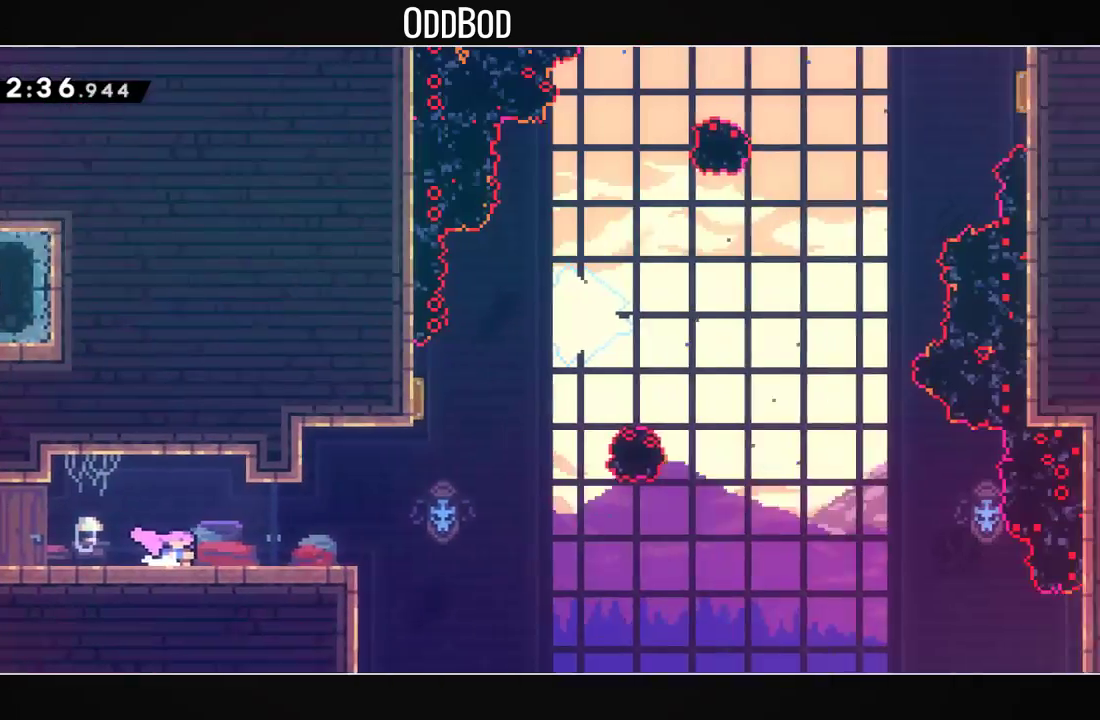
{"buttons": ["CROSS", "DPAD_DOWN", "DPAD_RIGHT"], "left_stick": "center", "right_stick": "center", "events": [[400, "CROSS", "down"]]}
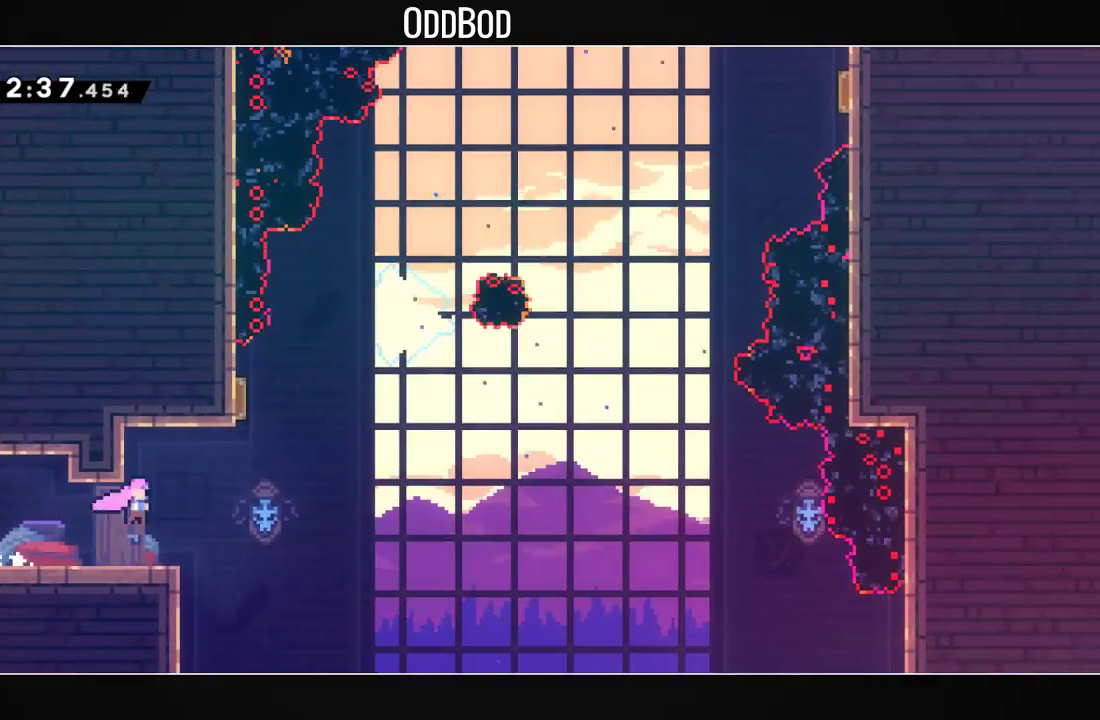
{"buttons": ["DPAD_UP", "DPAD_RIGHT"], "left_stick": "center", "right_stick": "center", "events": [[133, "DPAD_DOWN", "up"], [200, "DPAD_LEFT", "down"], [200, "DPAD_RIGHT", "up"], [233, "DPAD_UP", "down"], [233, "R1", "down"], [333, "DPAD_LEFT", "up"], [400, "CROSS", "up"], [400, "DPAD_RIGHT", "down"], [400, "R1", "up"]]}
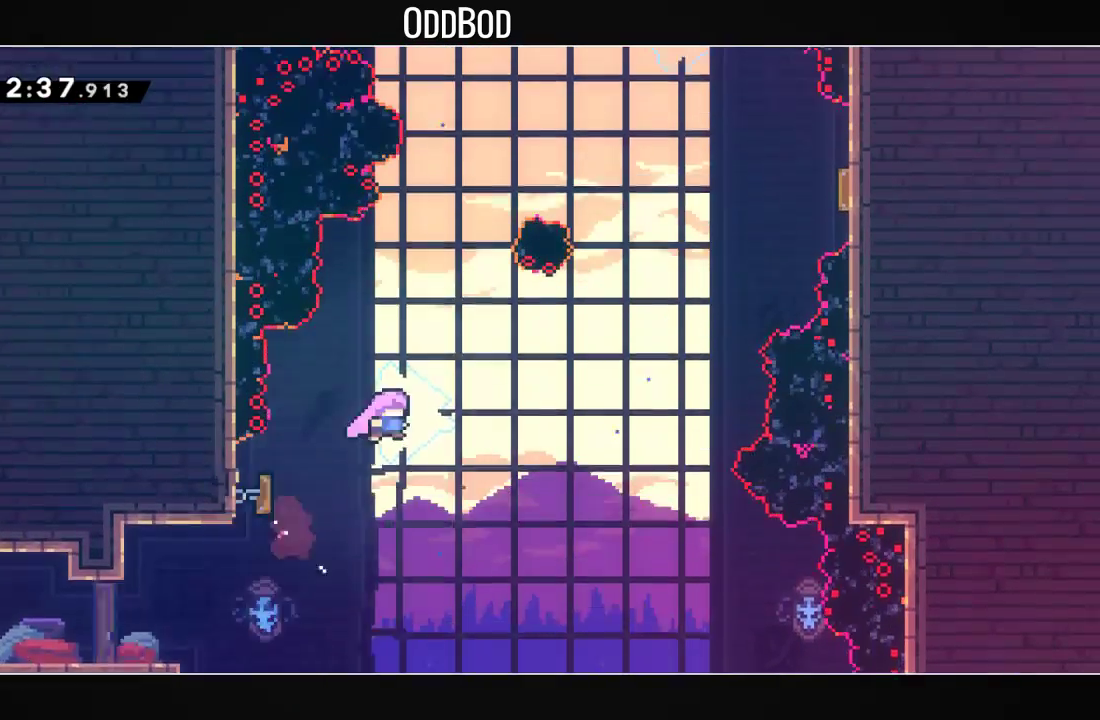
{"buttons": ["R1", "DPAD_UP", "DPAD_RIGHT"], "left_stick": "center", "right_stick": "center", "events": [[400, "R1", "down"]]}
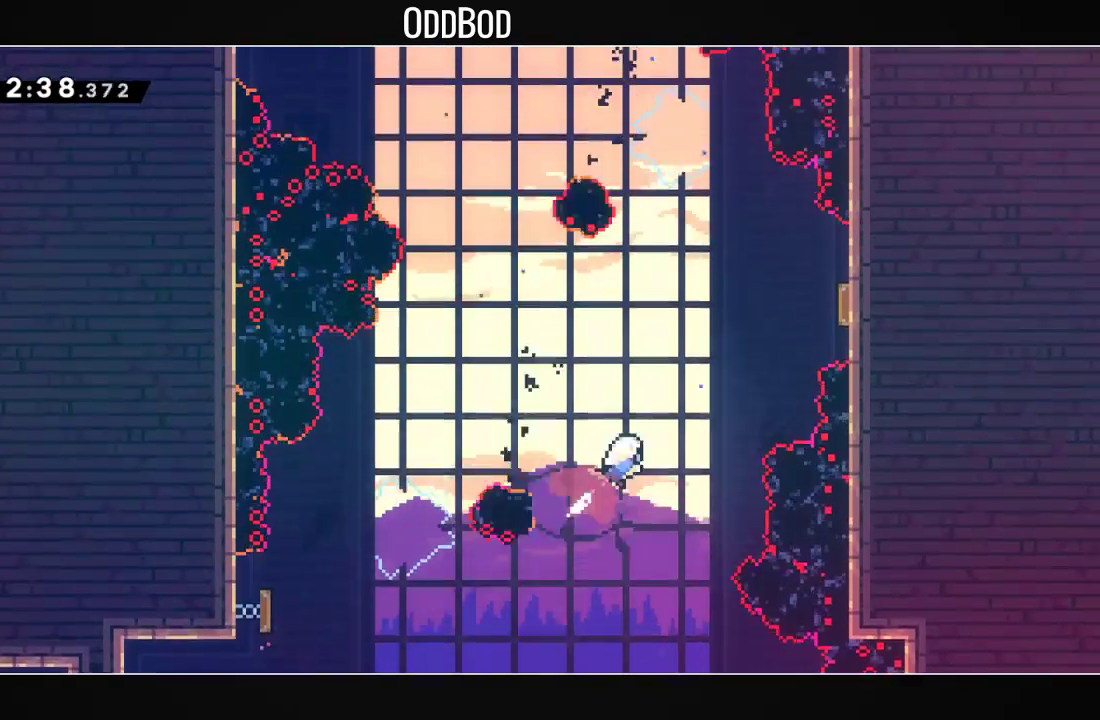
{"buttons": [], "left_stick": "center", "right_stick": "center", "events": [[33, "R1", "up"], [133, "R1", "down"], [300, "R1", "up"], [467, "DPAD_RIGHT", "up"], [467, "DPAD_UP", "up"]]}
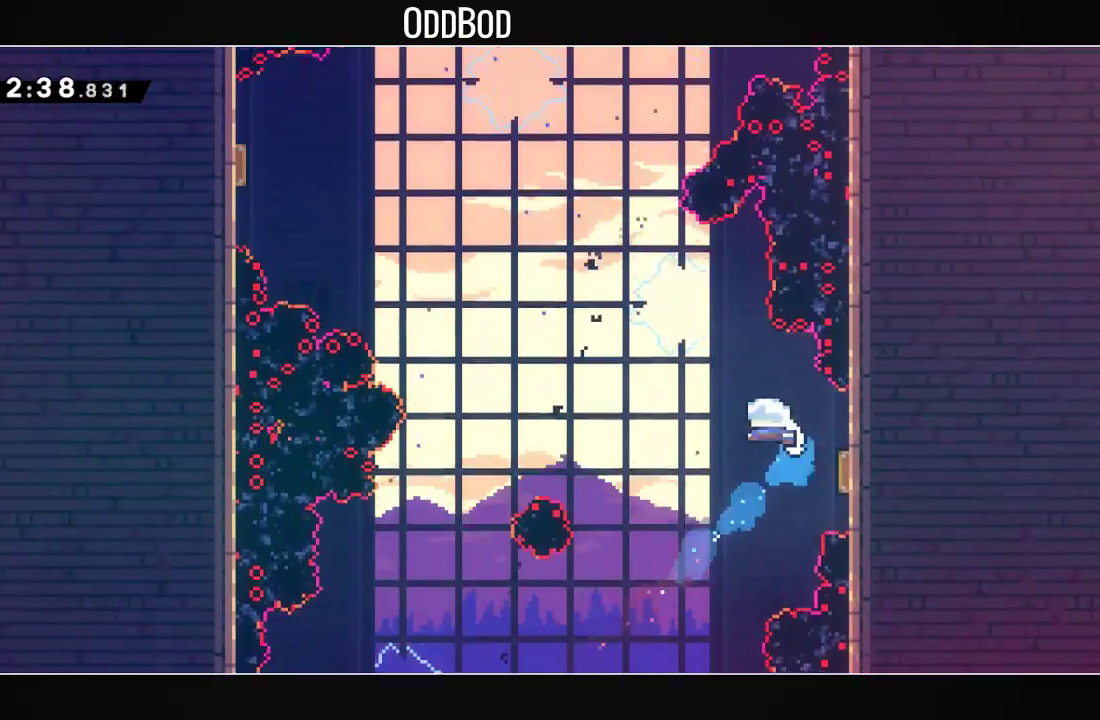
{"buttons": ["R1", "DPAD_UP", "DPAD_LEFT"], "left_stick": "center", "right_stick": "center", "events": [[133, "DPAD_LEFT", "down"], [133, "DPAD_UP", "down"], [500, "R1", "down"]]}
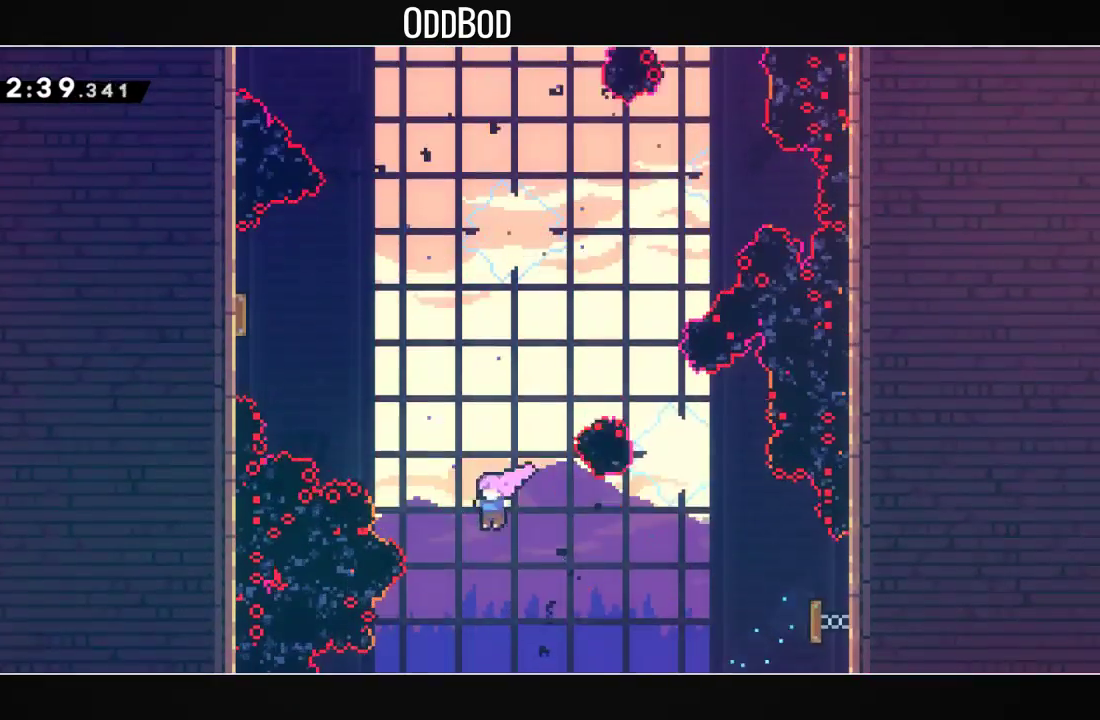
{"buttons": ["DPAD_UP", "DPAD_LEFT"], "left_stick": "center", "right_stick": "center", "events": [[167, "R1", "up"], [300, "R1", "down"], [433, "R1", "up"]]}
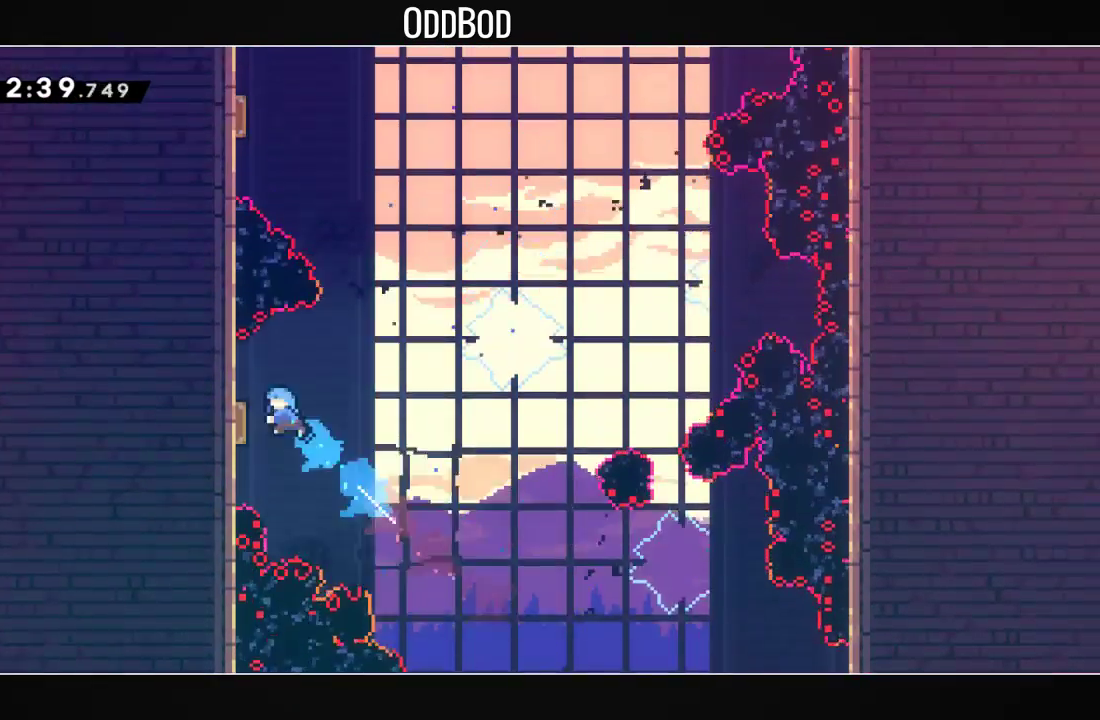
{"buttons": ["DPAD_UP", "DPAD_LEFT"], "left_stick": "center", "right_stick": "center", "events": [[300, "R1", "down"], [433, "R1", "up"]]}
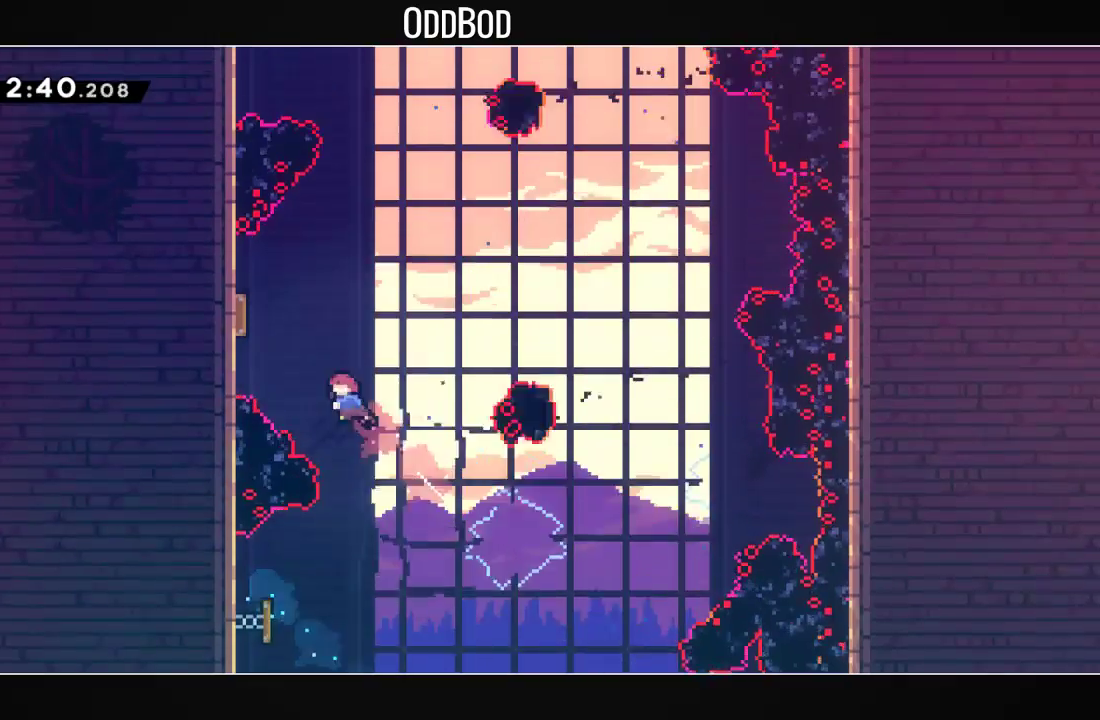
{"buttons": ["R1", "DPAD_UP", "DPAD_LEFT"], "left_stick": "center", "right_stick": "center", "events": [[33, "R1", "down"], [200, "R1", "up"], [500, "R1", "down"]]}
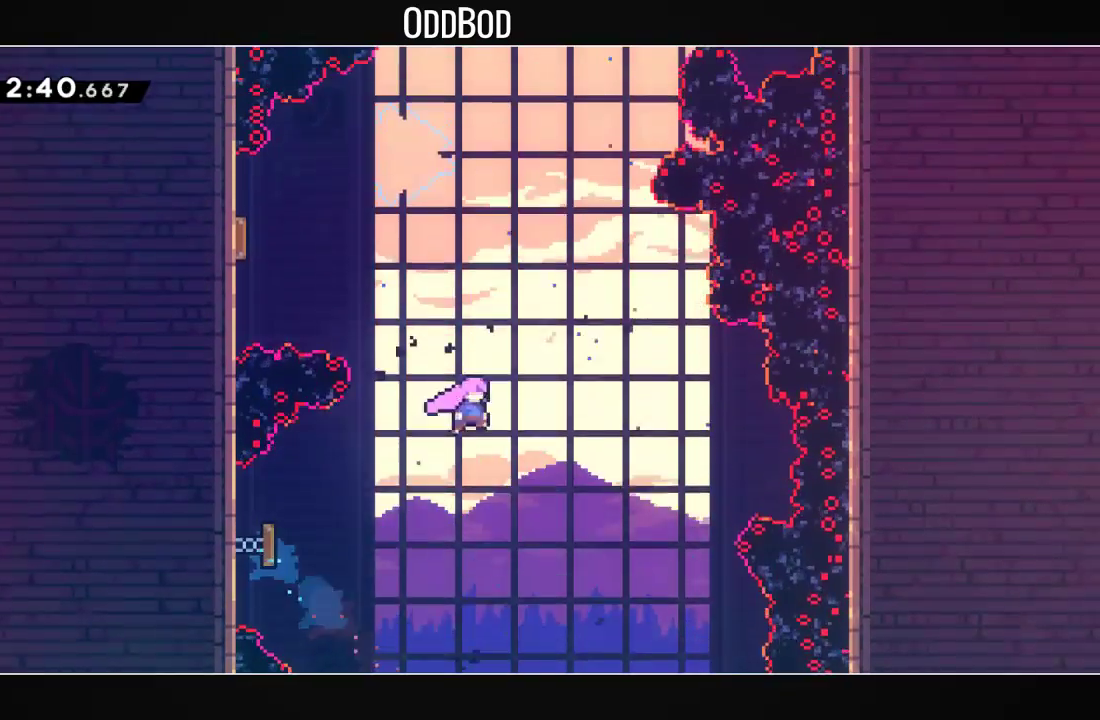
{"buttons": ["DPAD_LEFT"], "left_stick": "center", "right_stick": "center", "events": [[167, "R1", "up"], [267, "R1", "down"], [433, "R1", "up"], [500, "DPAD_UP", "up"]]}
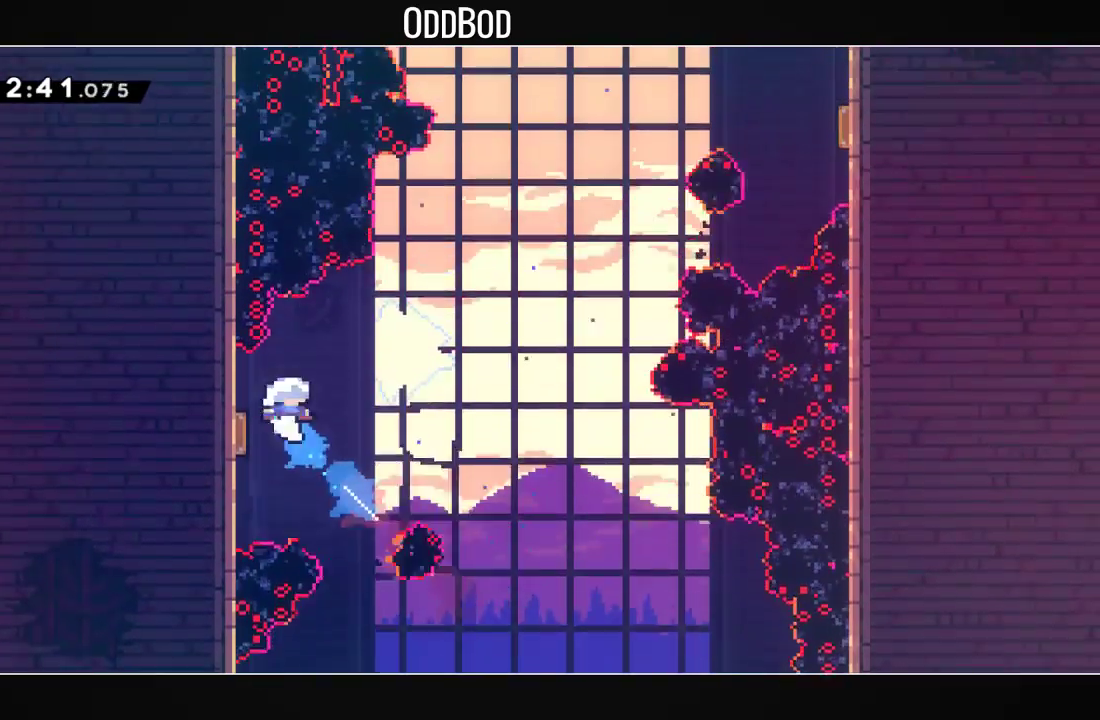
{"buttons": ["R1", "DPAD_UP", "DPAD_RIGHT"], "left_stick": "center", "right_stick": "center", "events": [[33, "DPAD_LEFT", "up"], [100, "DPAD_UP", "down"], [133, "DPAD_RIGHT", "down"], [500, "R1", "down"]]}
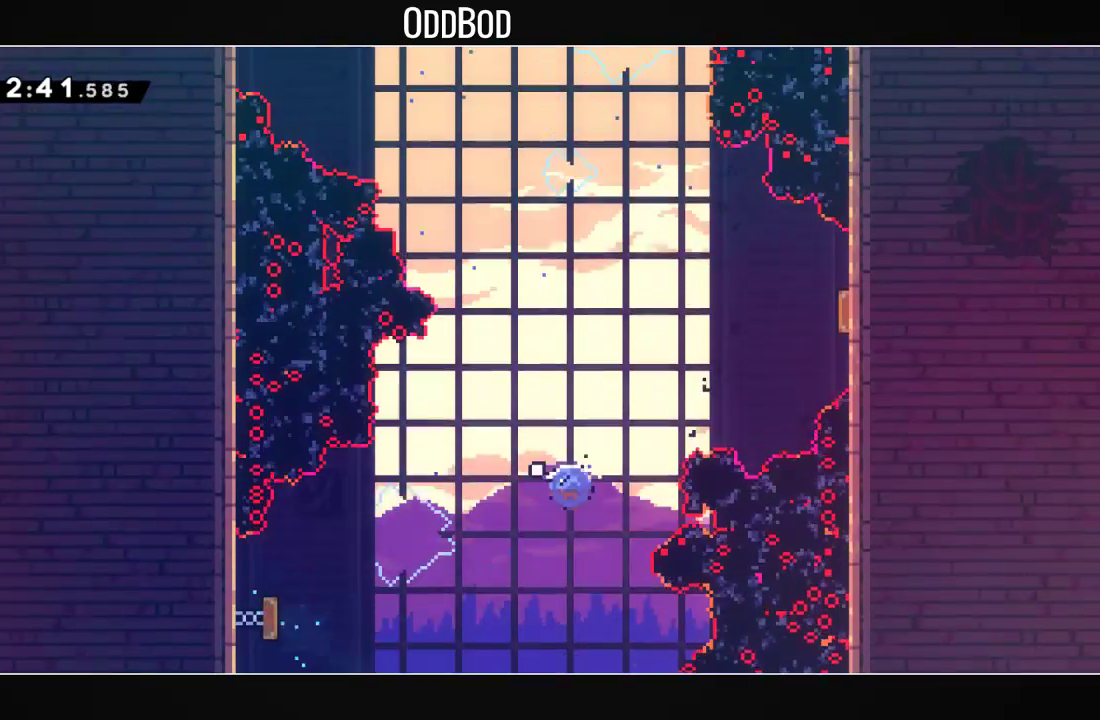
{"buttons": ["R1", "DPAD_UP", "DPAD_RIGHT"], "left_stick": "center", "right_stick": "center", "events": [[167, "R1", "up"], [500, "R1", "down"]]}
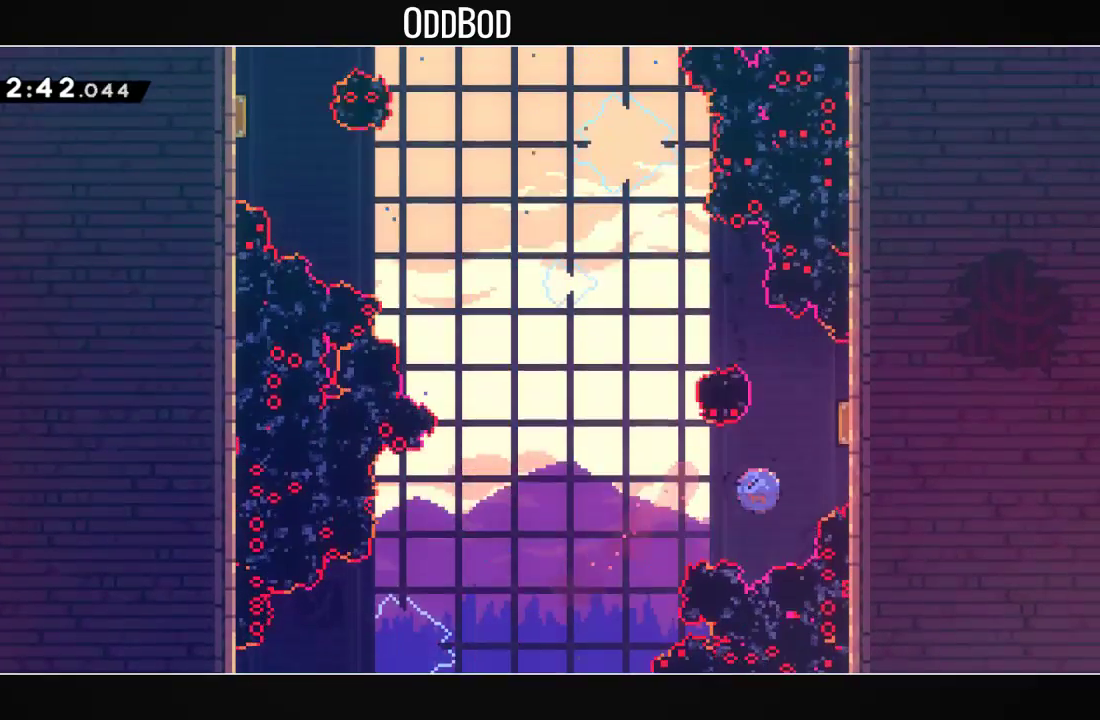
{"buttons": [], "left_stick": "center", "right_stick": "center", "events": [[167, "R1", "up"], [200, "DPAD_RIGHT", "up"], [200, "DPAD_UP", "up"]]}
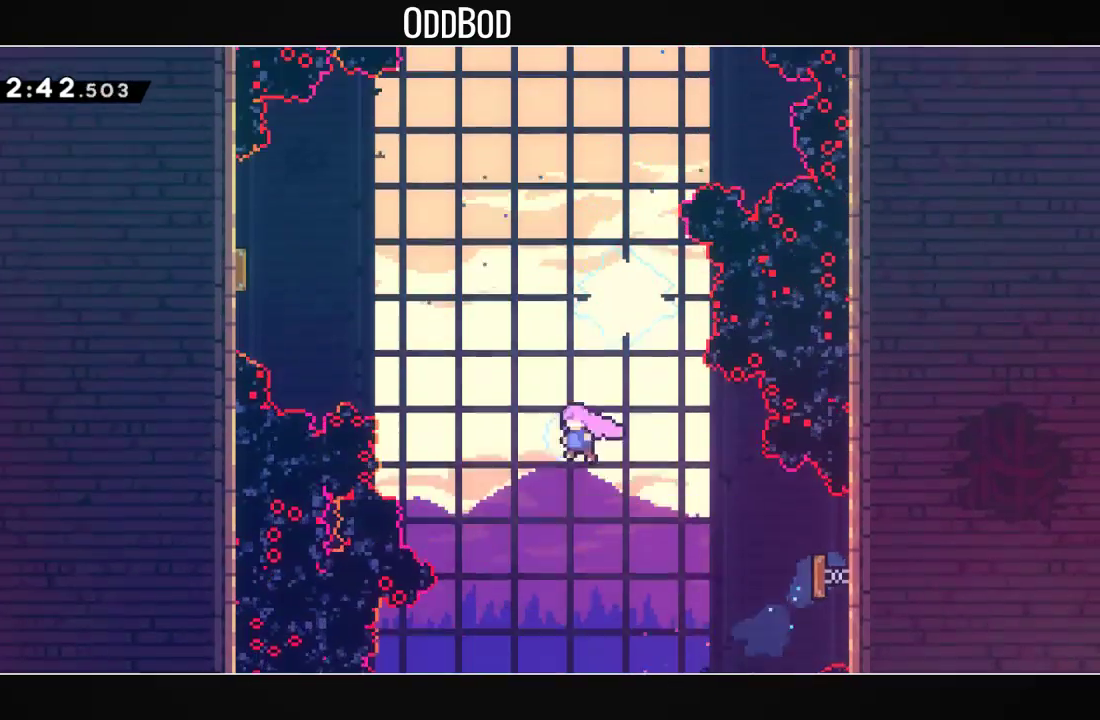
{"buttons": [], "left_stick": "center", "right_stick": "center", "events": [[233, "DPAD_LEFT", "down"], [233, "DPAD_UP", "down"], [267, "R1", "down"], [400, "DPAD_LEFT", "up"], [433, "R1", "up"], [500, "DPAD_UP", "up"]]}